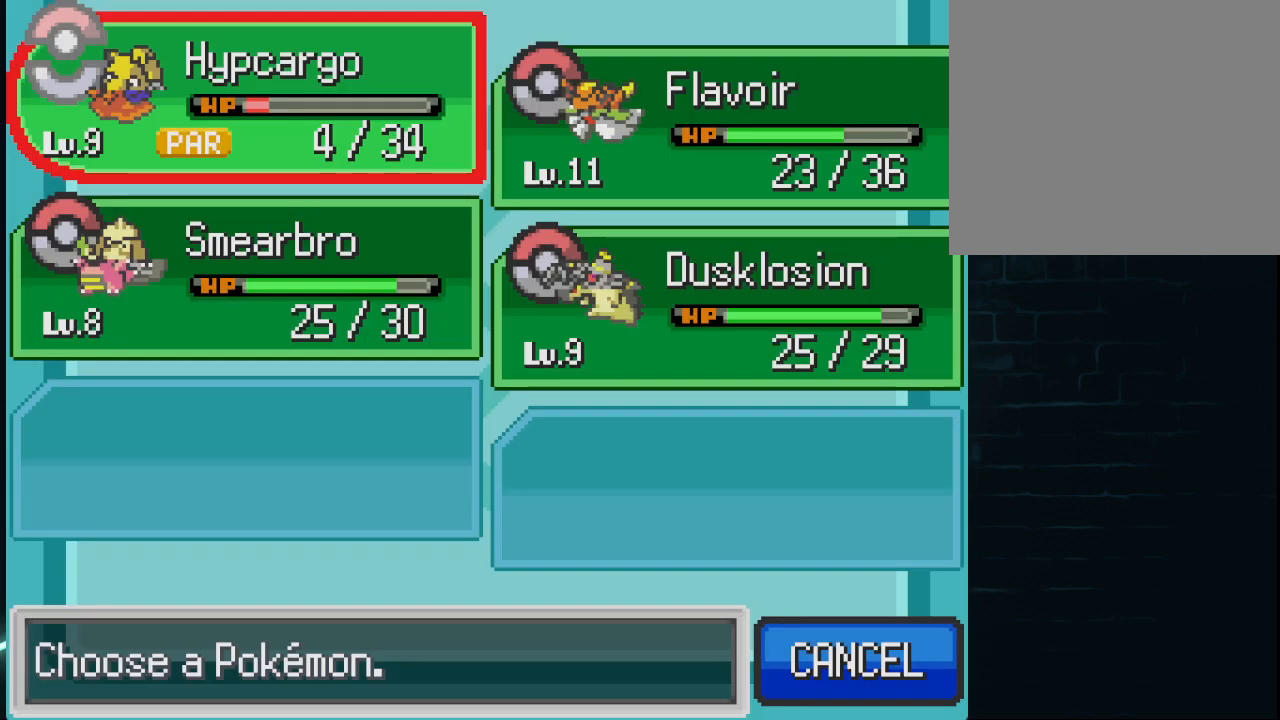
Gameplay with a controller (Xbox layout); each line is a JSON object with the inputs held at the frame after it. "events" lists button and stick changes between this image and that frame as [ms after this image, input, new state], when the widget could be followed in between.
{"buttons": [], "left_stick": "center", "right_stick": "center", "events": []}
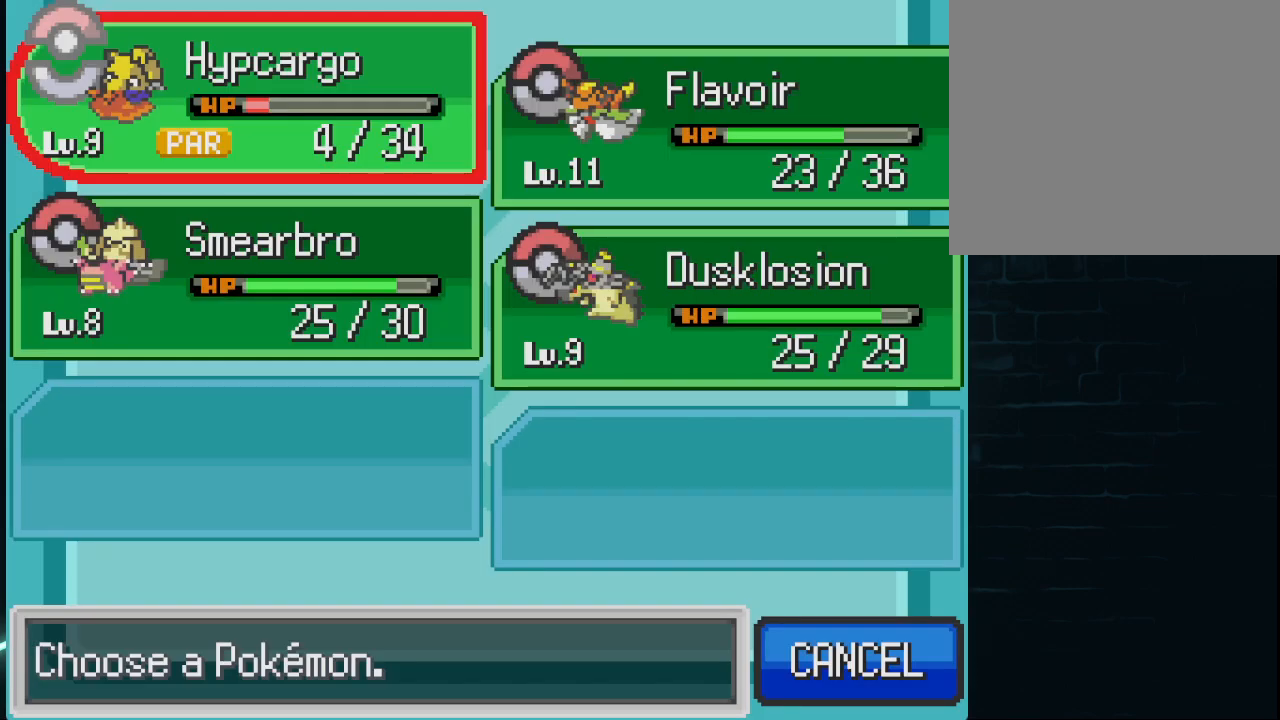
{"buttons": [], "left_stick": "center", "right_stick": "center", "events": [[292, "DPAD_RIGHT", "down"], [375, "DPAD_RIGHT", "up"]]}
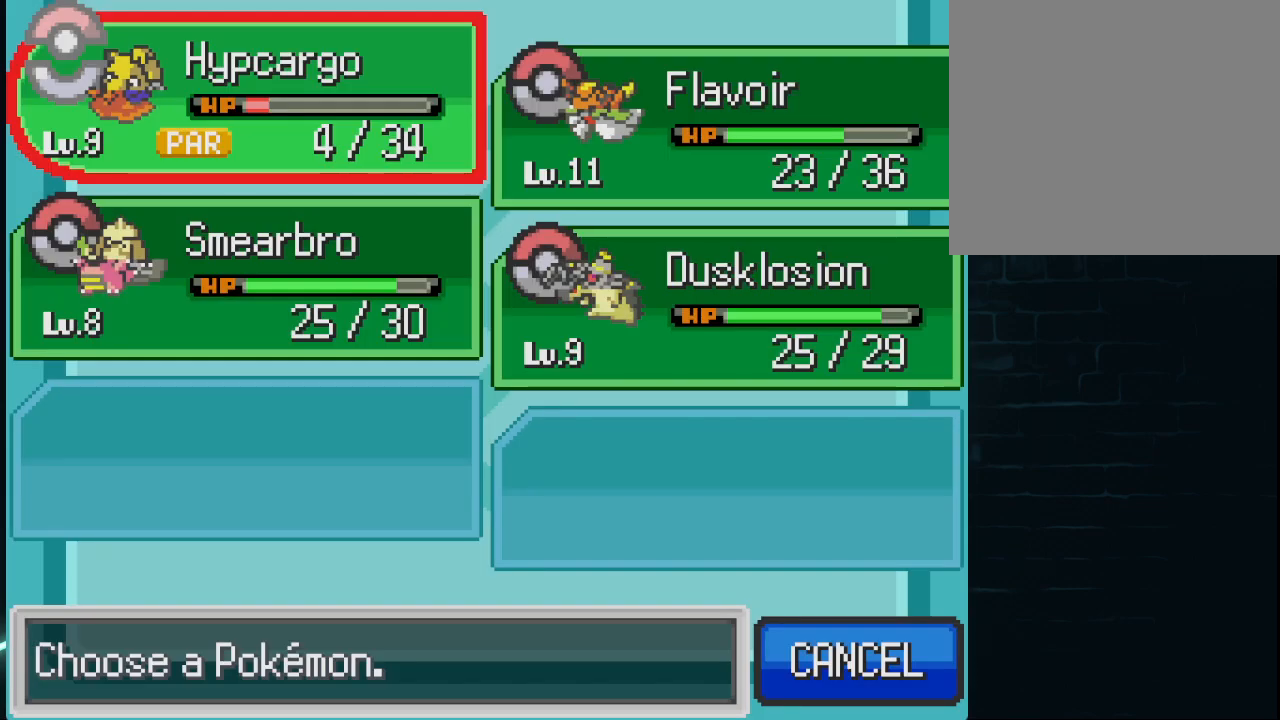
{"buttons": ["DPAD_DOWN"], "left_stick": "center", "right_stick": "center", "events": [[417, "DPAD_DOWN", "down"]]}
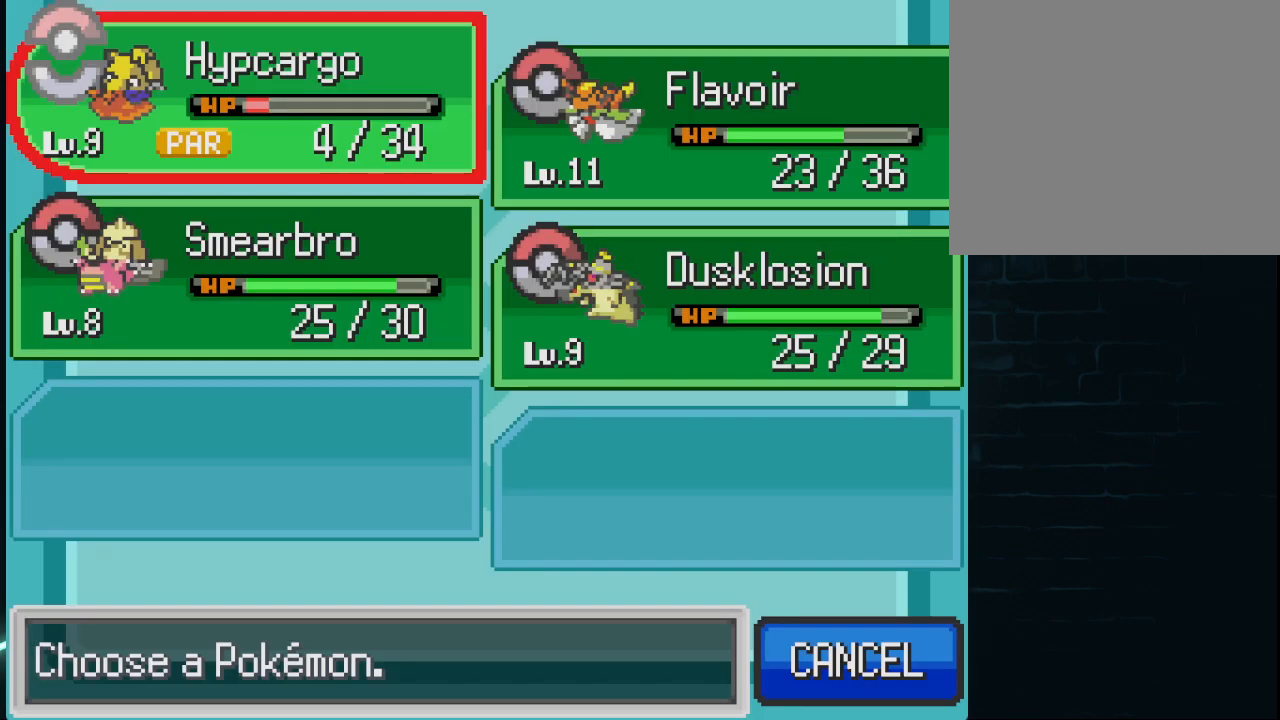
{"buttons": [], "left_stick": "center", "right_stick": "center", "events": [[42, "DPAD_DOWN", "up"], [250, "DPAD_DOWN", "down"], [375, "DPAD_DOWN", "up"]]}
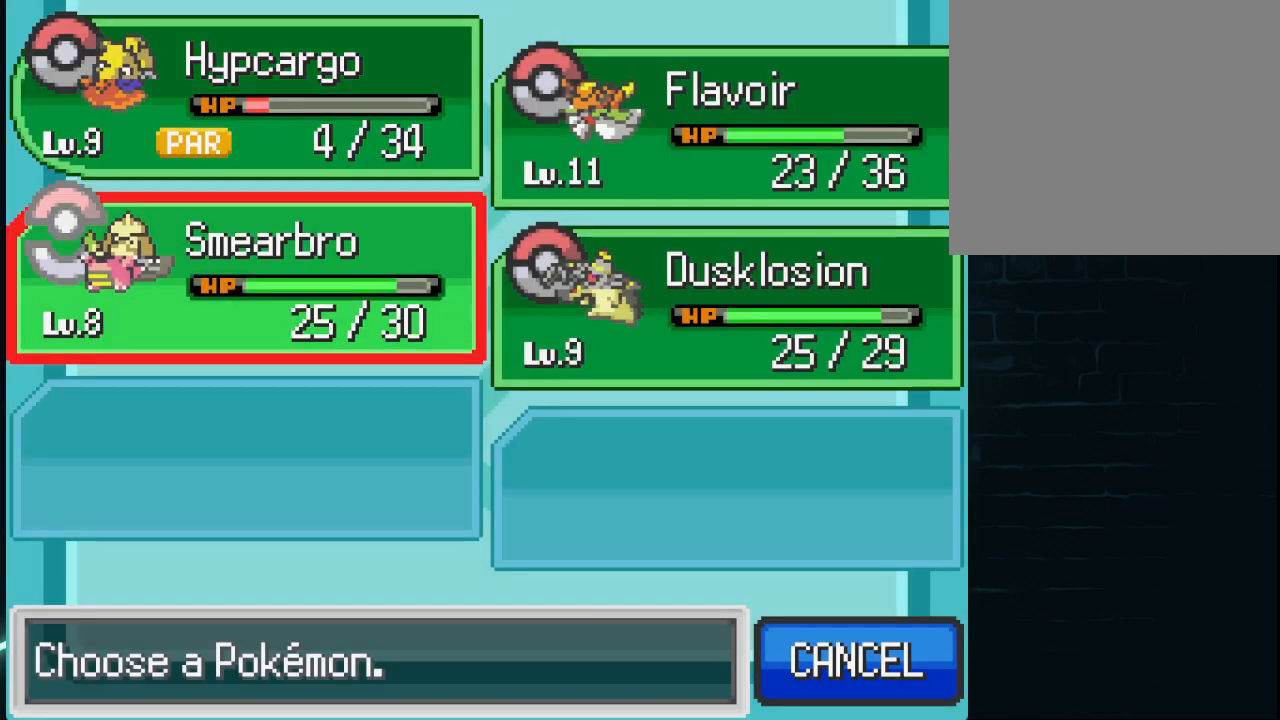
{"buttons": [], "left_stick": "center", "right_stick": "center", "events": [[126, "A", "down"], [209, "A", "up"], [334, "A", "down"], [376, "A", "up"]]}
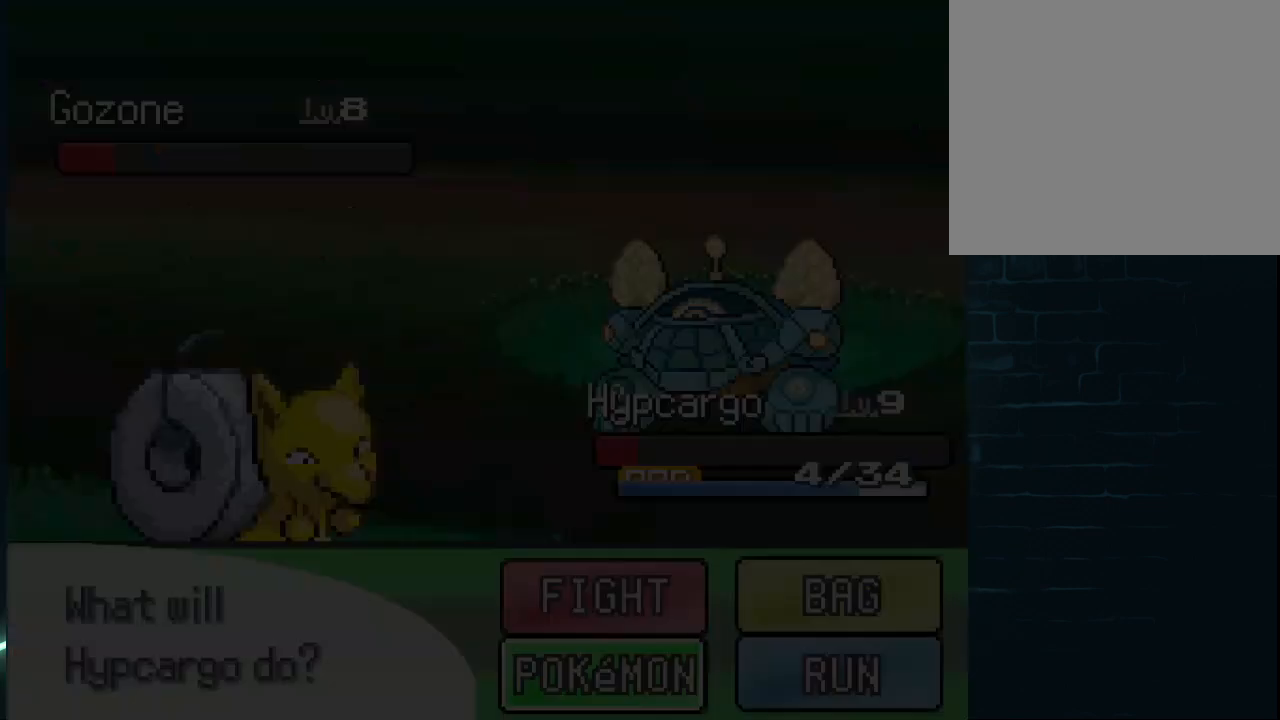
{"buttons": [], "left_stick": "center", "right_stick": "center", "events": []}
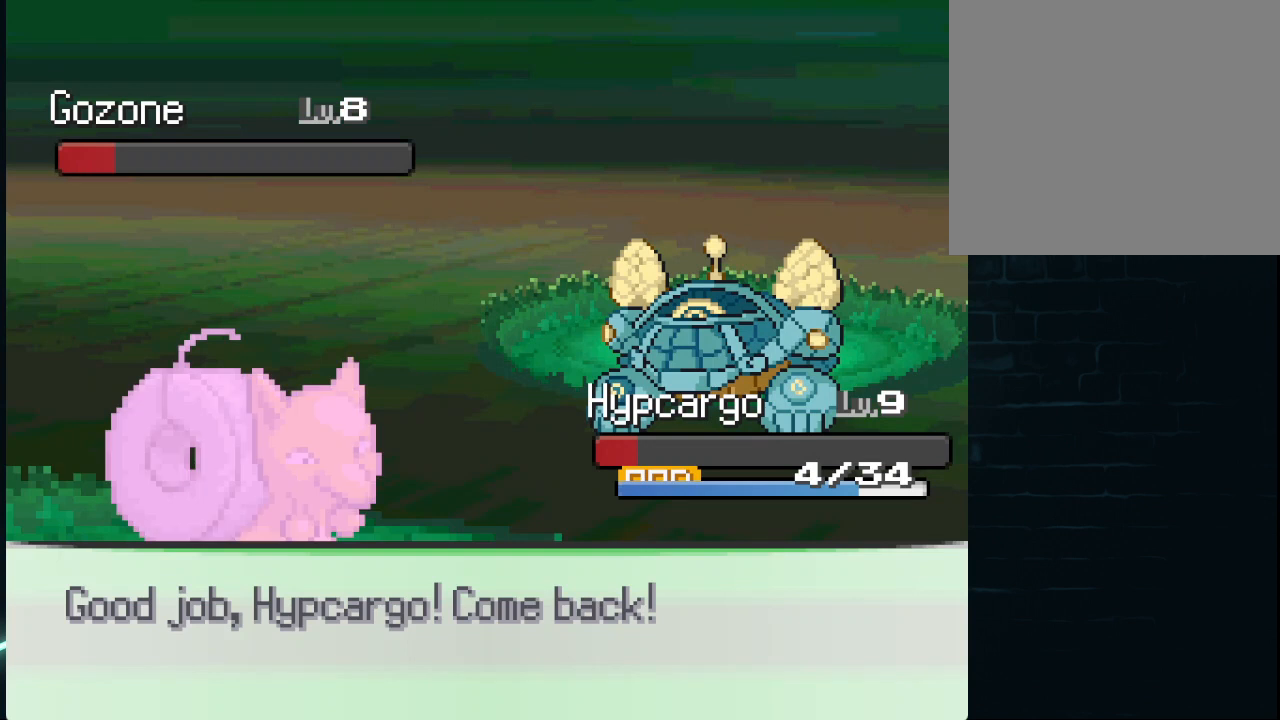
{"buttons": [], "left_stick": "center", "right_stick": "center", "events": []}
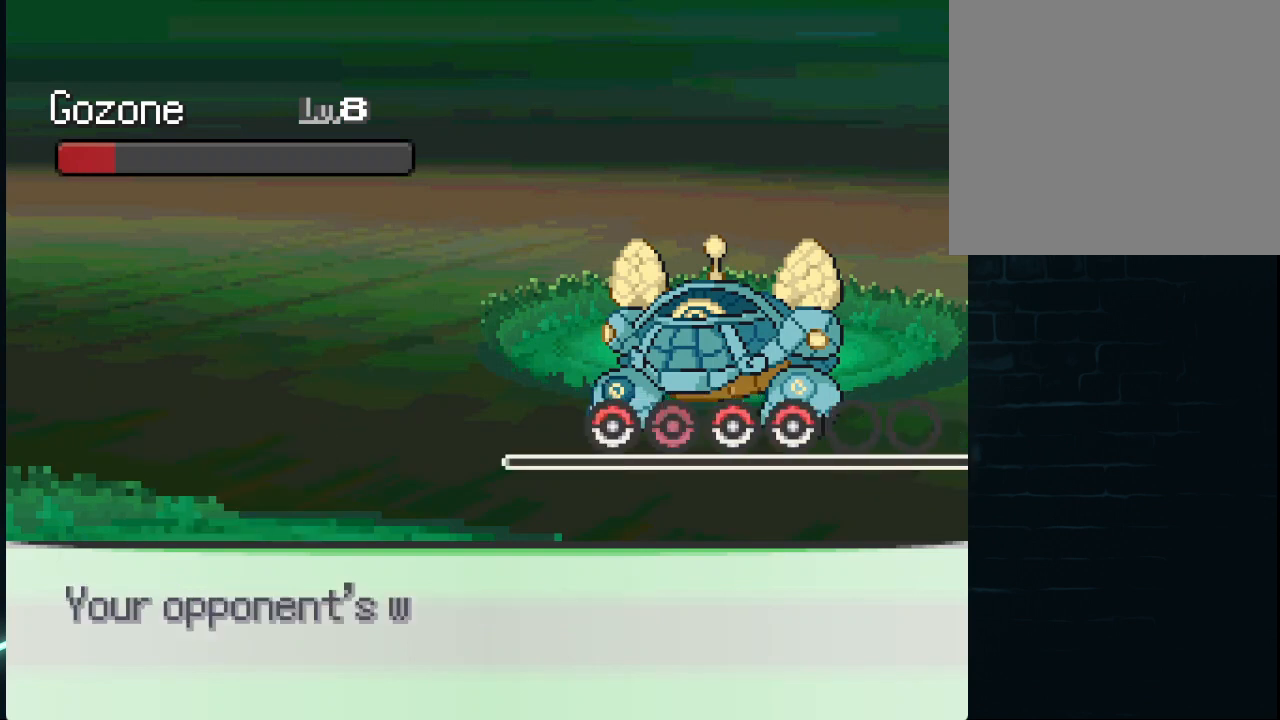
{"buttons": [], "left_stick": "center", "right_stick": "center", "events": []}
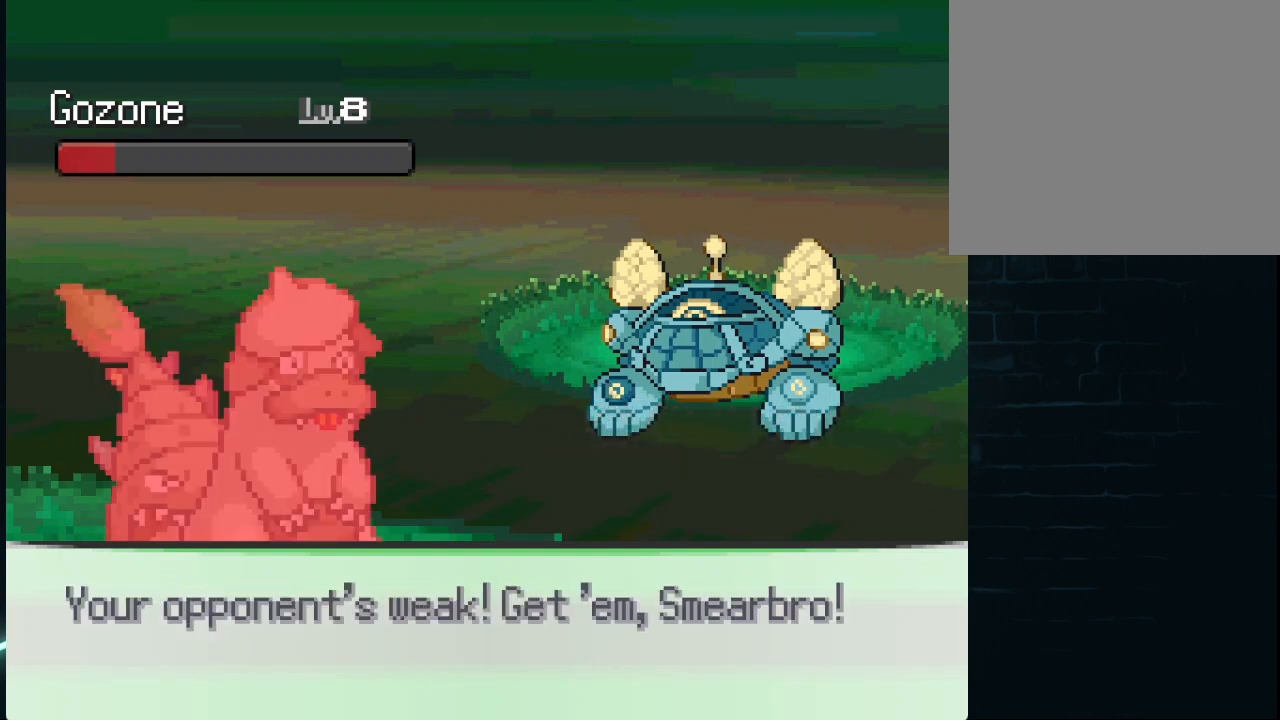
{"buttons": [], "left_stick": "center", "right_stick": "center", "events": []}
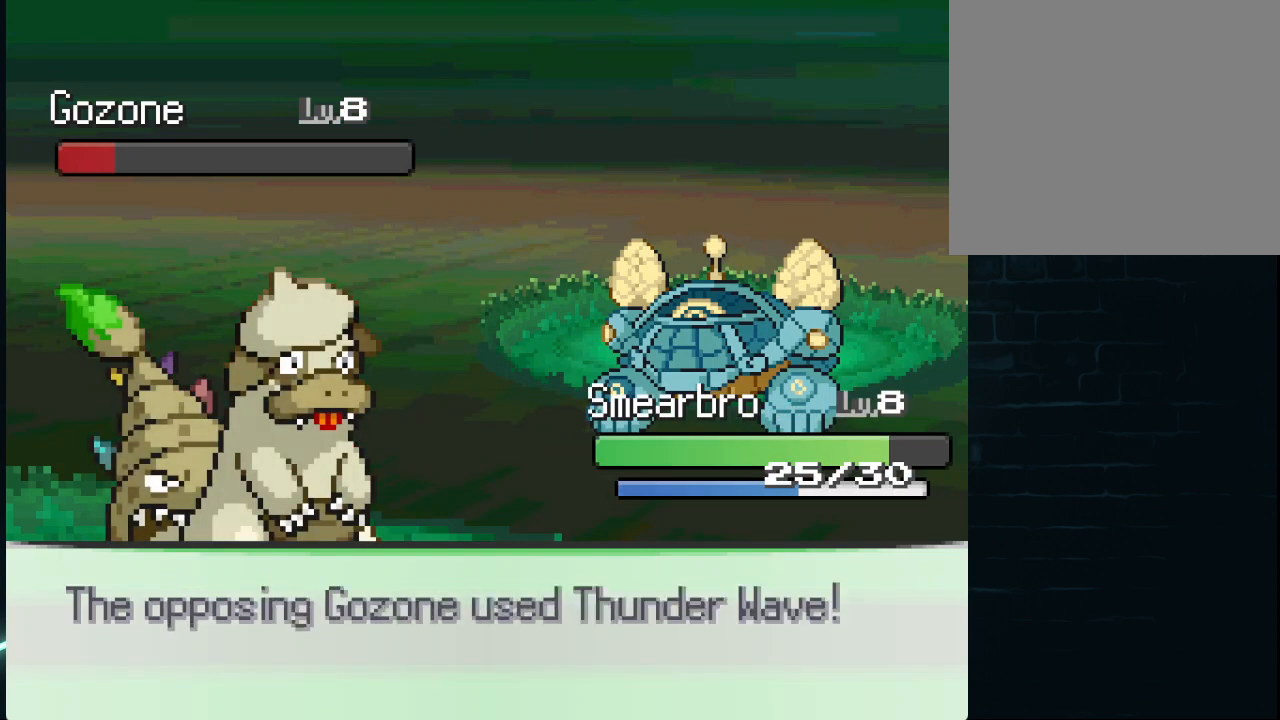
{"buttons": [], "left_stick": "center", "right_stick": "center", "events": [[42, "DPAD_UP", "down"], [125, "DPAD_UP", "up"], [334, "DPAD_UP", "down"], [500, "DPAD_UP", "up"]]}
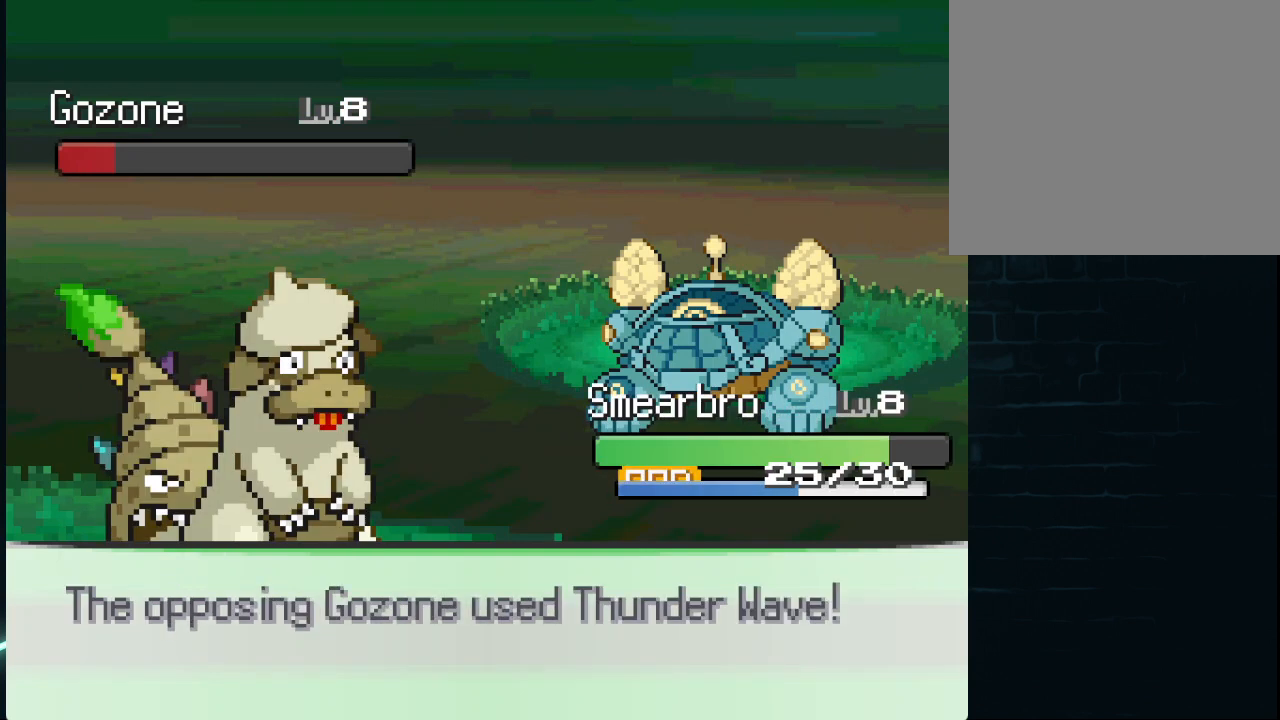
{"buttons": ["DPAD_UP"], "left_stick": "center", "right_stick": "center", "events": [[167, "DPAD_UP", "down"], [251, "DPAD_UP", "up"], [376, "DPAD_UP", "down"]]}
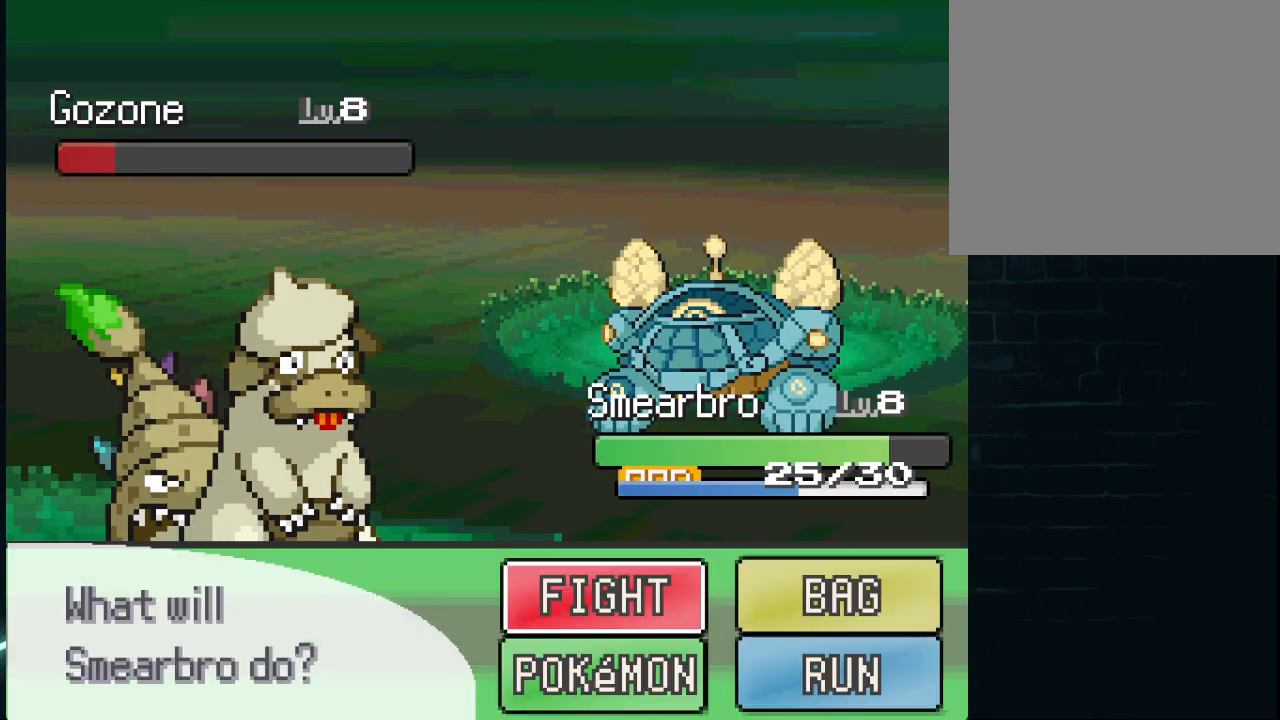
{"buttons": ["DPAD_RIGHT"], "left_stick": "center", "right_stick": "center", "events": [[42, "DPAD_UP", "up"], [250, "A", "down"], [376, "A", "up"], [417, "DPAD_RIGHT", "down"]]}
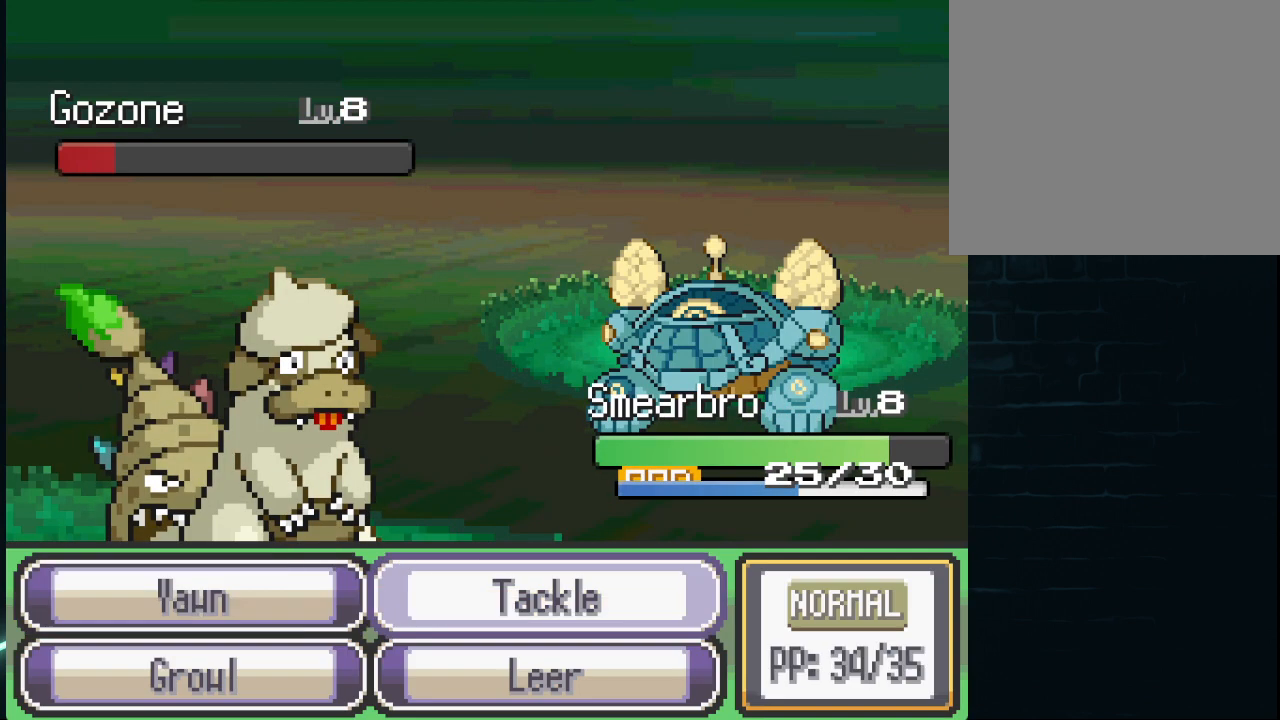
{"buttons": [], "left_stick": "center", "right_stick": "center", "events": [[41, "DPAD_RIGHT", "up"]]}
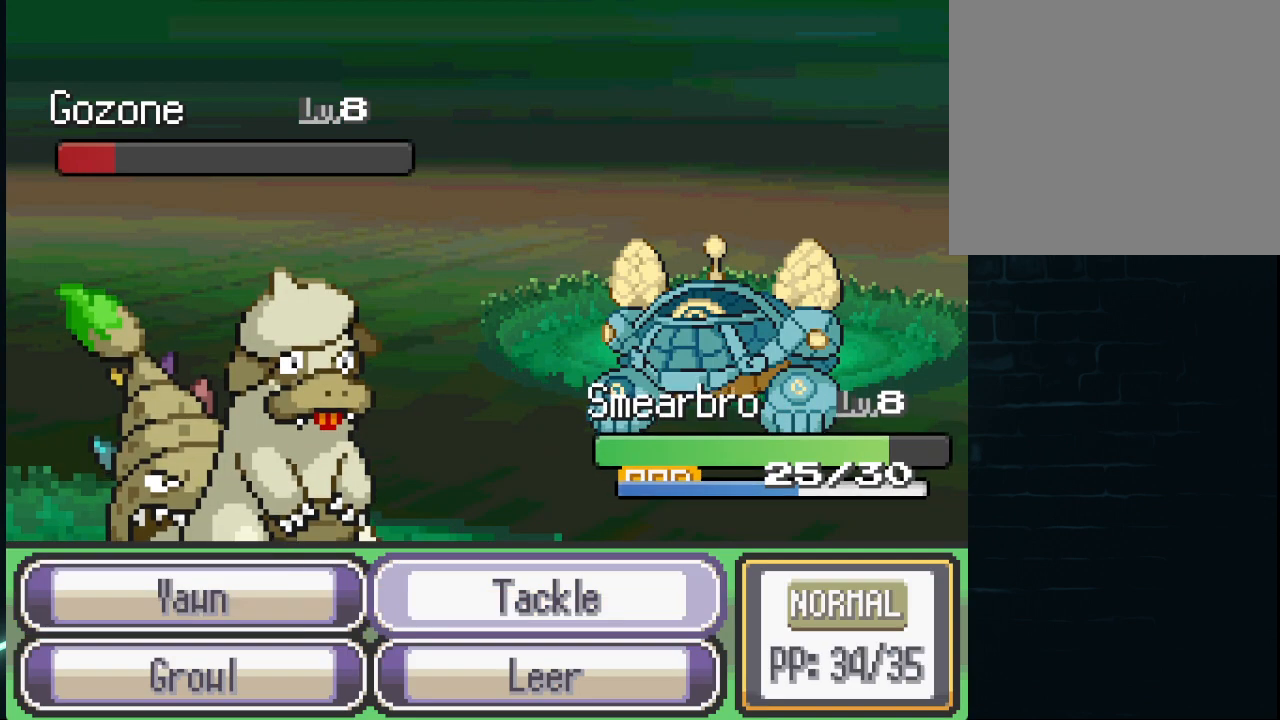
{"buttons": [], "left_stick": "center", "right_stick": "center", "events": [[376, "A", "down"], [459, "A", "up"]]}
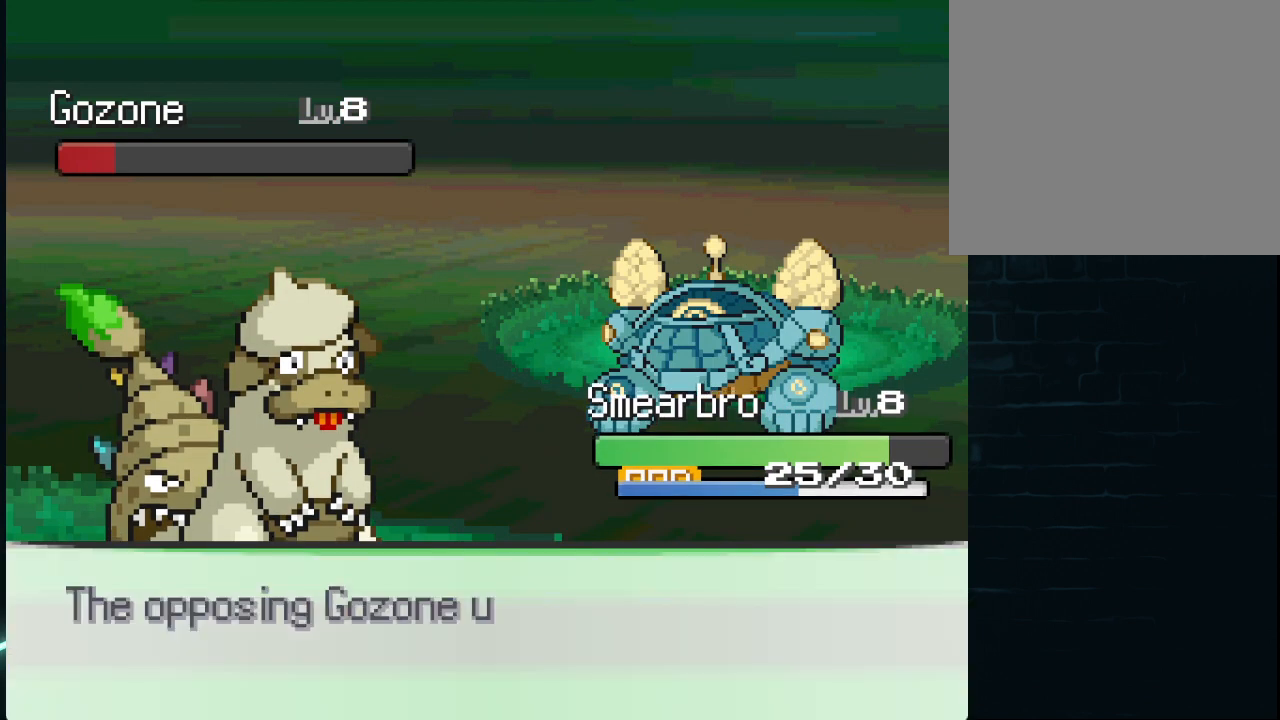
{"buttons": [], "left_stick": "center", "right_stick": "center", "events": [[41, "A", "down"], [208, "A", "up"], [333, "A", "down"], [375, "A", "up"]]}
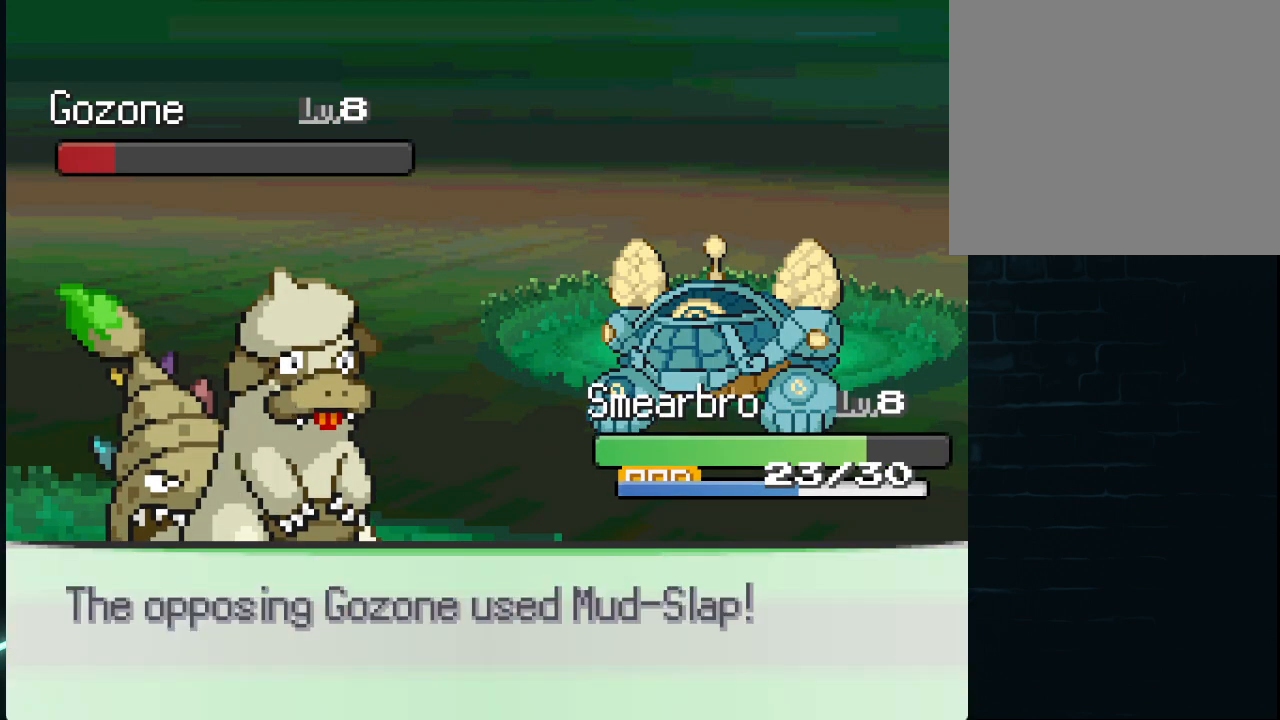
{"buttons": [], "left_stick": "center", "right_stick": "center", "events": [[42, "A", "down"], [167, "A", "up"], [292, "A", "down"], [459, "A", "up"]]}
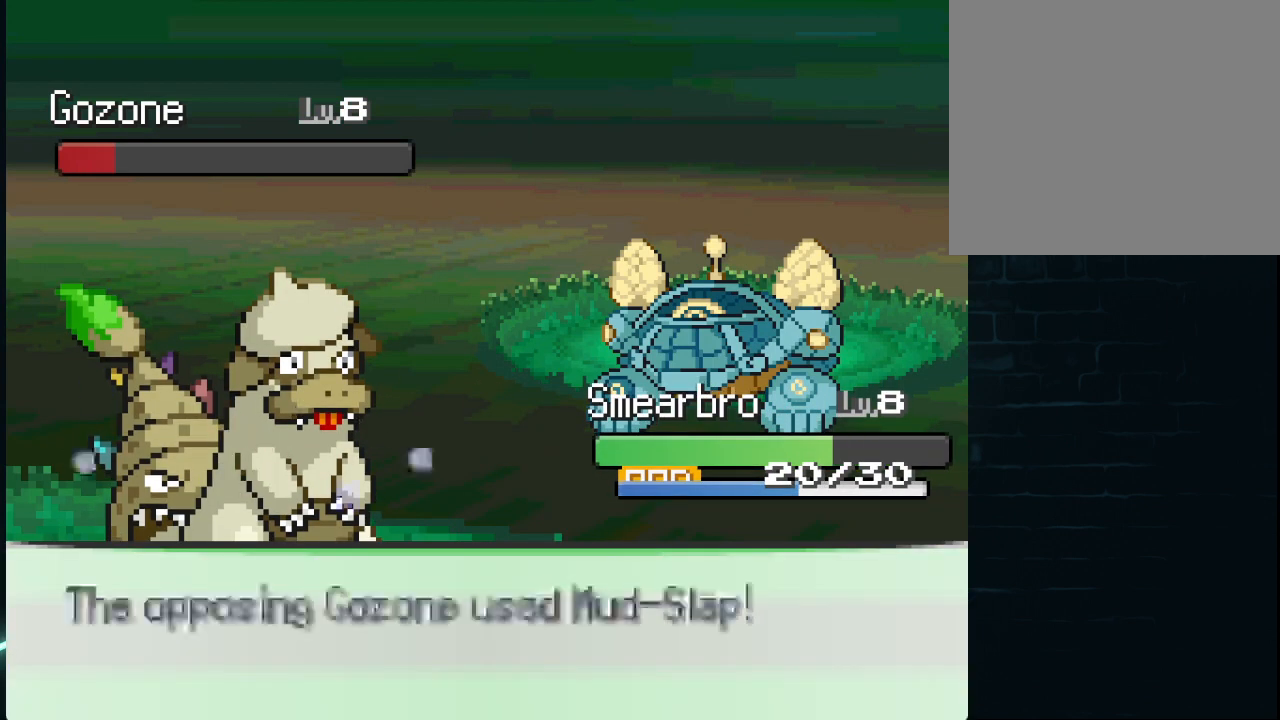
{"buttons": ["A"], "left_stick": "center", "right_stick": "center", "events": [[83, "A", "down"], [167, "A", "up"], [292, "A", "down"], [375, "A", "up"], [459, "A", "down"]]}
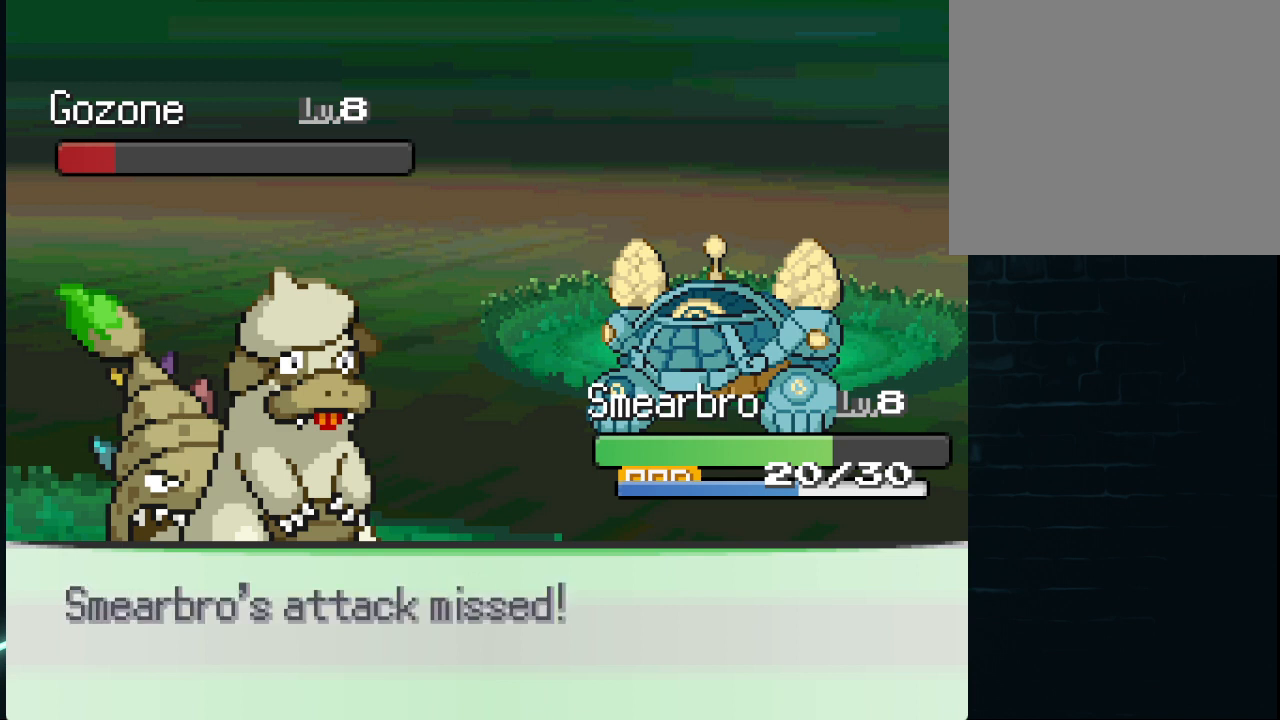
{"buttons": ["A"], "left_stick": "center", "right_stick": "center", "events": [[42, "A", "up"], [125, "A", "down"], [209, "A", "up"], [292, "A", "down"], [334, "A", "up"], [417, "A", "down"], [459, "A", "up"], [501, "A", "down"]]}
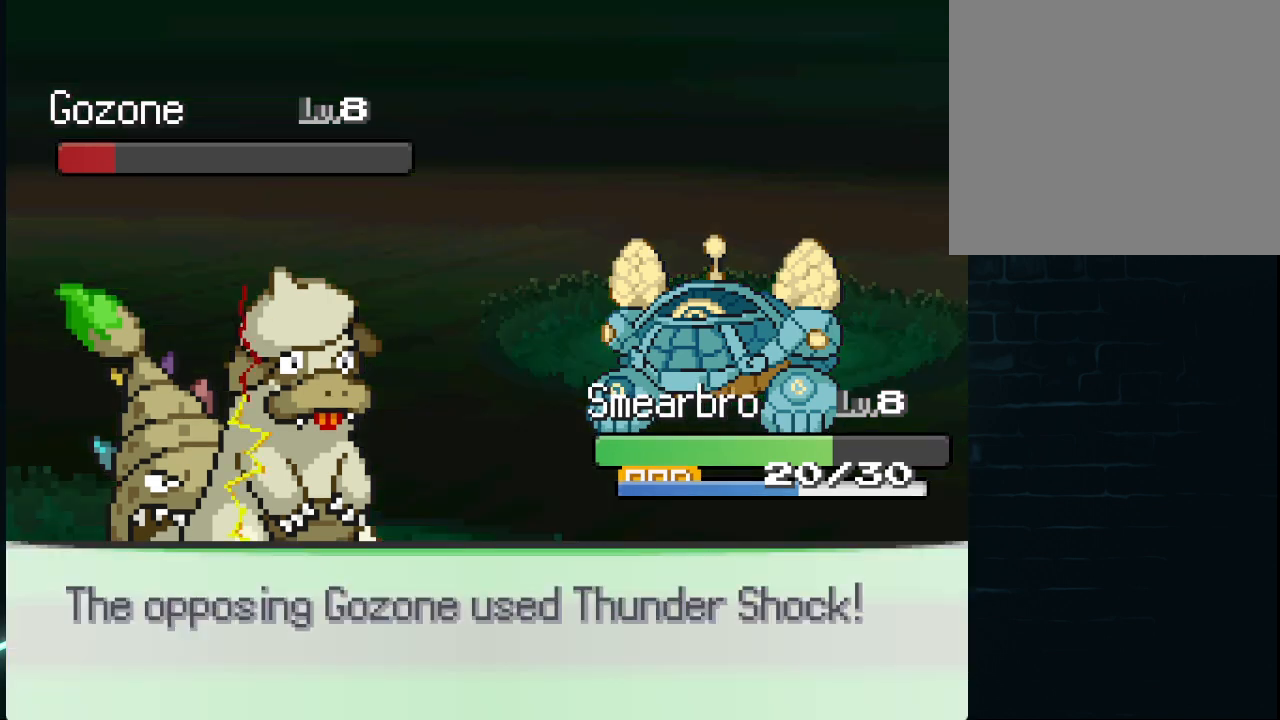
{"buttons": [], "left_stick": "center", "right_stick": "center", "events": [[83, "A", "up"], [125, "A", "down"], [208, "A", "up"], [292, "A", "down"], [333, "A", "up"], [417, "A", "down"], [458, "A", "up"]]}
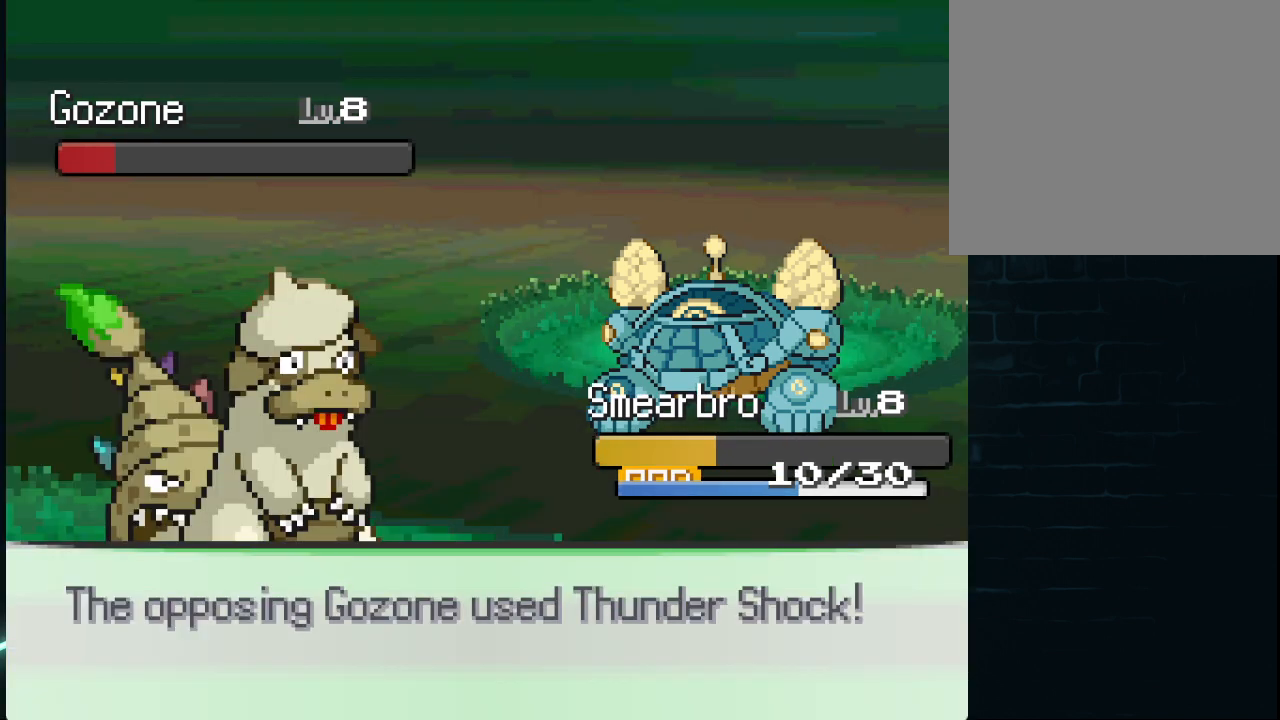
{"buttons": [], "left_stick": "center", "right_stick": "center", "events": [[84, "A", "down"], [125, "A", "up"], [209, "A", "down"], [292, "A", "up"], [376, "A", "down"], [459, "A", "up"]]}
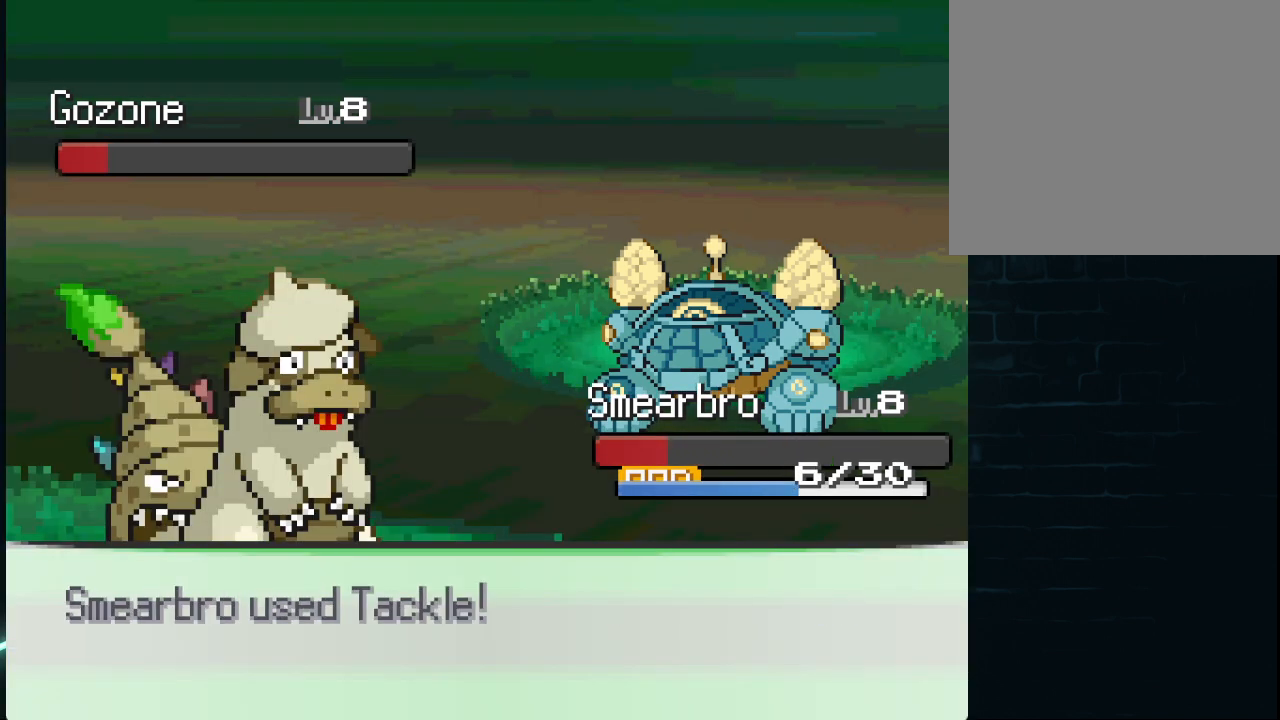
{"buttons": [], "left_stick": "center", "right_stick": "center", "events": [[41, "A", "down"], [83, "A", "up"], [208, "A", "down"], [250, "A", "up"], [333, "A", "down"], [458, "A", "up"]]}
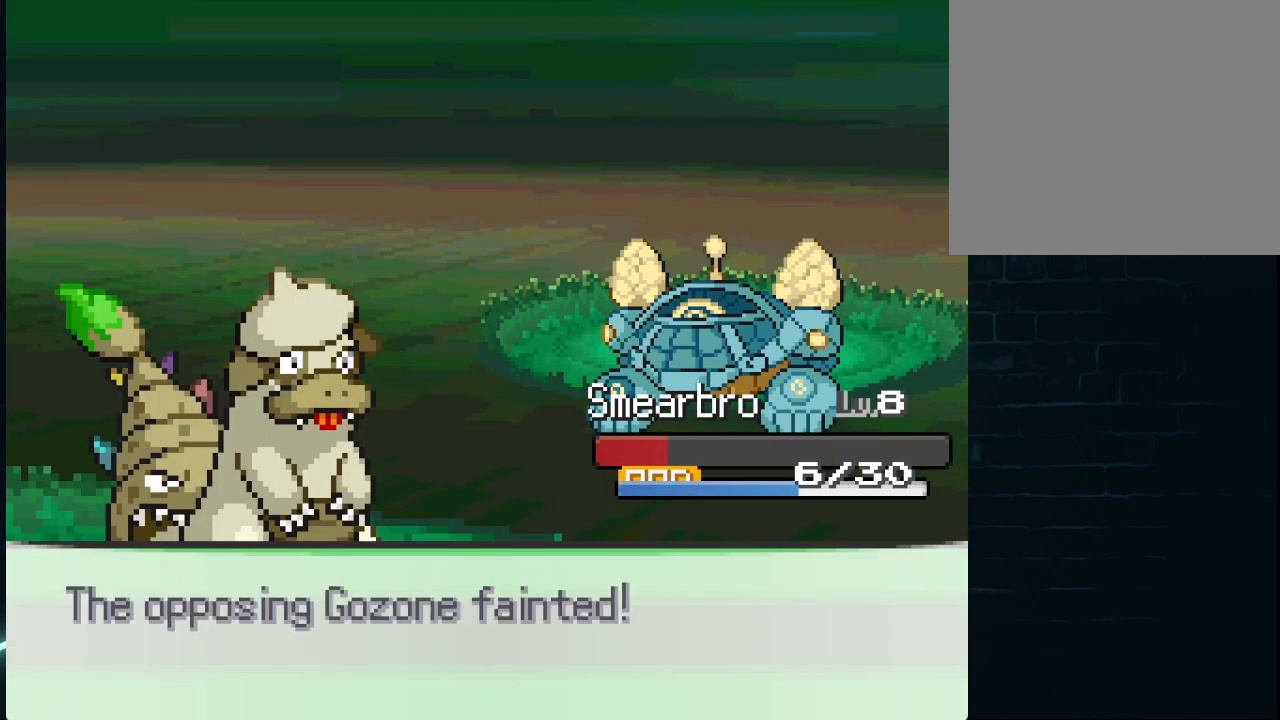
{"buttons": [], "left_stick": "center", "right_stick": "center", "events": [[42, "A", "down"], [84, "A", "up"], [250, "A", "down"], [334, "A", "up"], [376, "A", "down"], [459, "A", "up"]]}
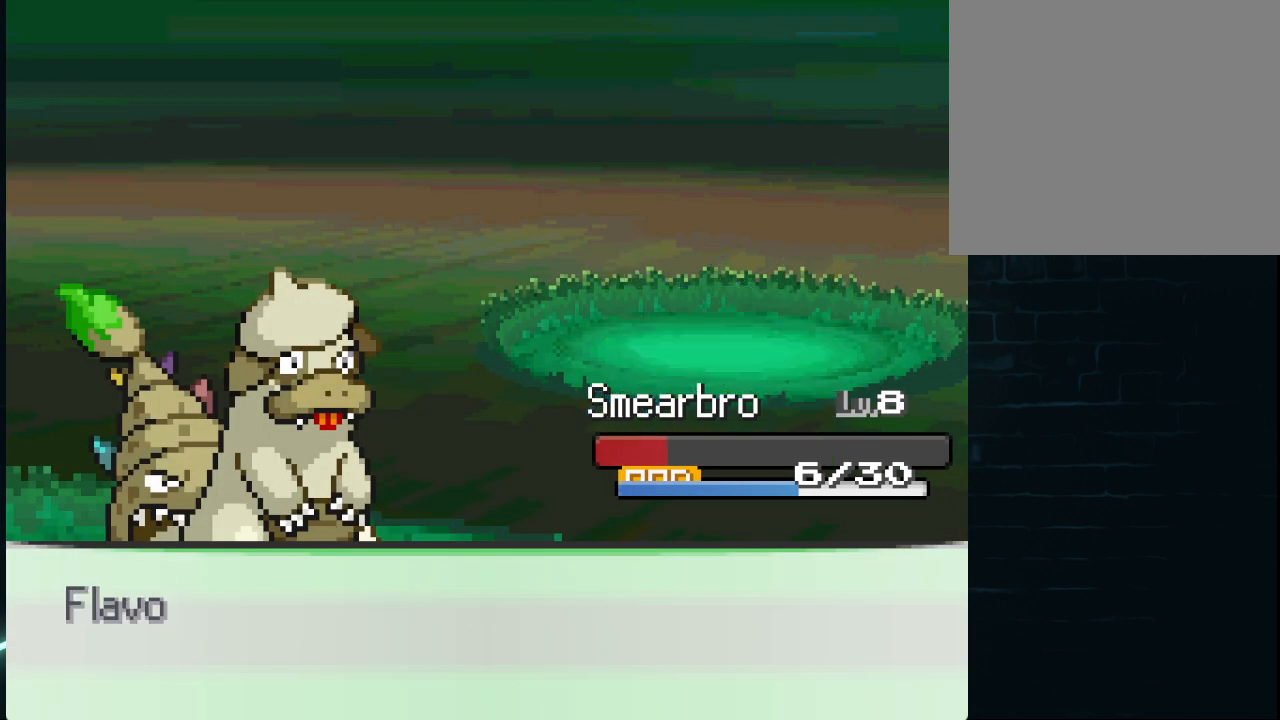
{"buttons": [], "left_stick": "center", "right_stick": "center", "events": [[41, "A", "down"], [125, "A", "up"], [417, "A", "down"], [500, "A", "up"]]}
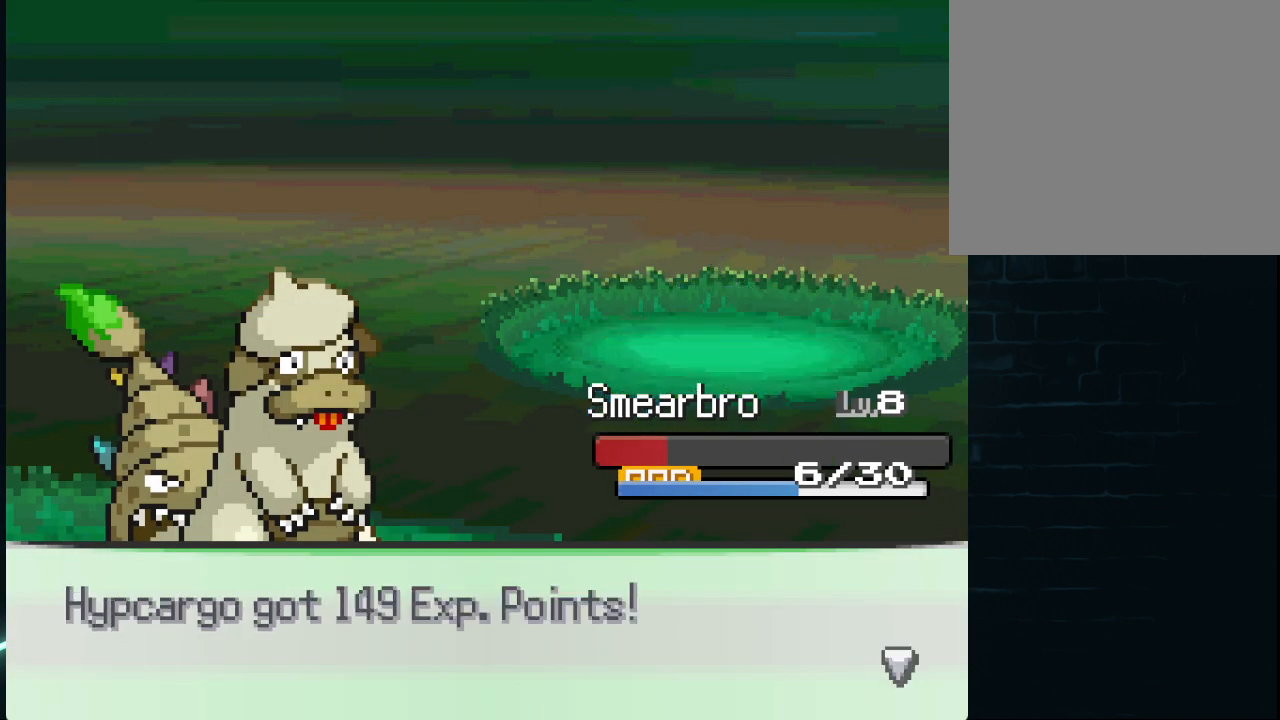
{"buttons": [], "left_stick": "center", "right_stick": "center", "events": [[292, "A", "down"], [334, "A", "up"]]}
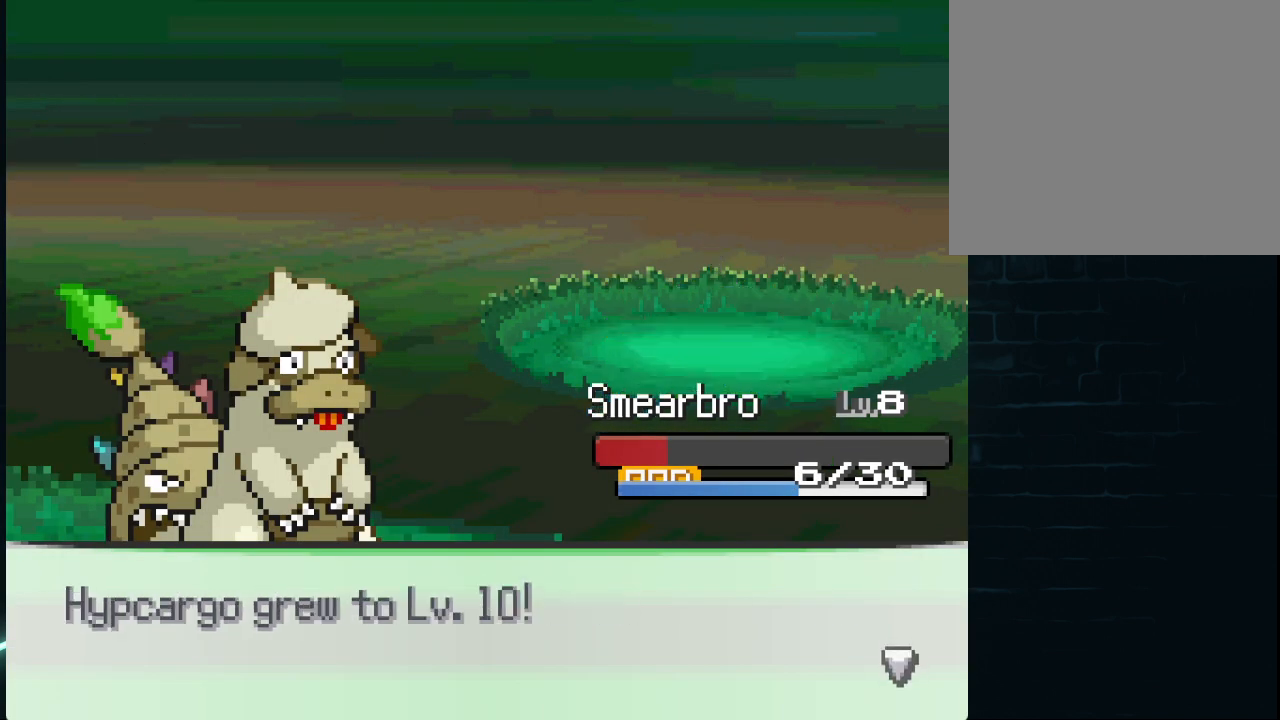
{"buttons": [], "left_stick": "center", "right_stick": "center", "events": [[375, "A", "down"], [417, "A", "up"]]}
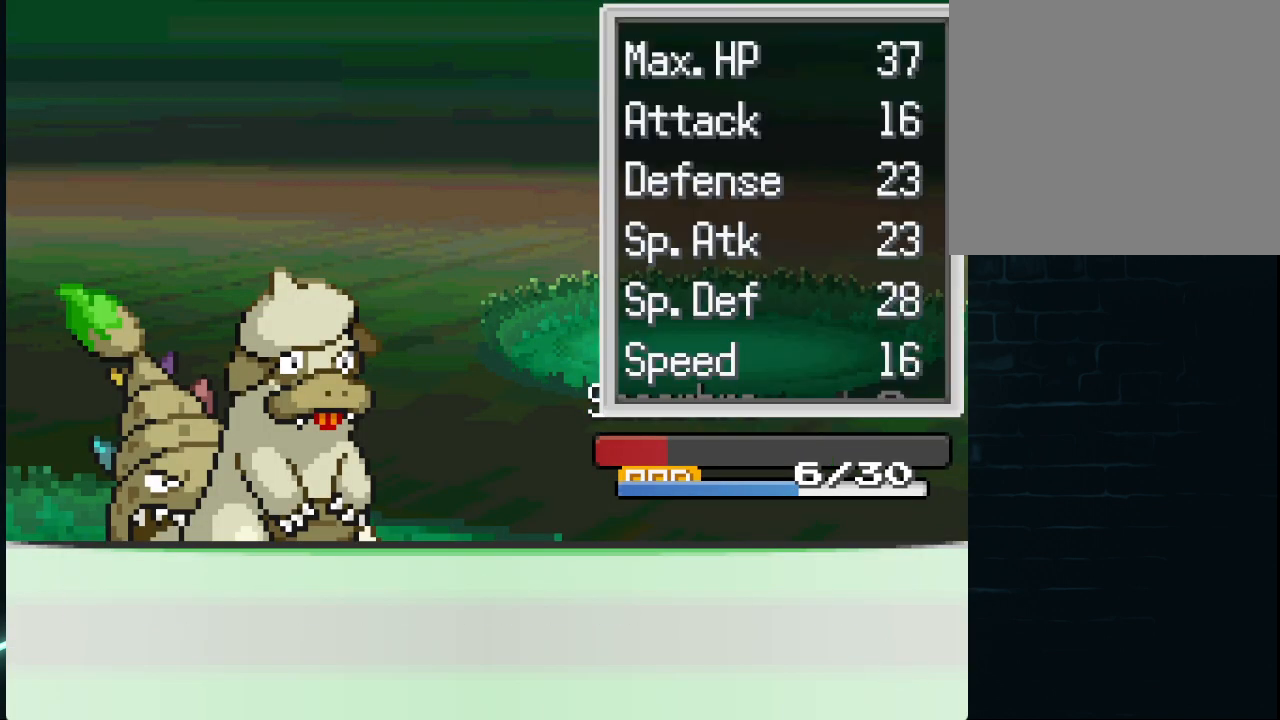
{"buttons": [], "left_stick": "center", "right_stick": "center", "events": []}
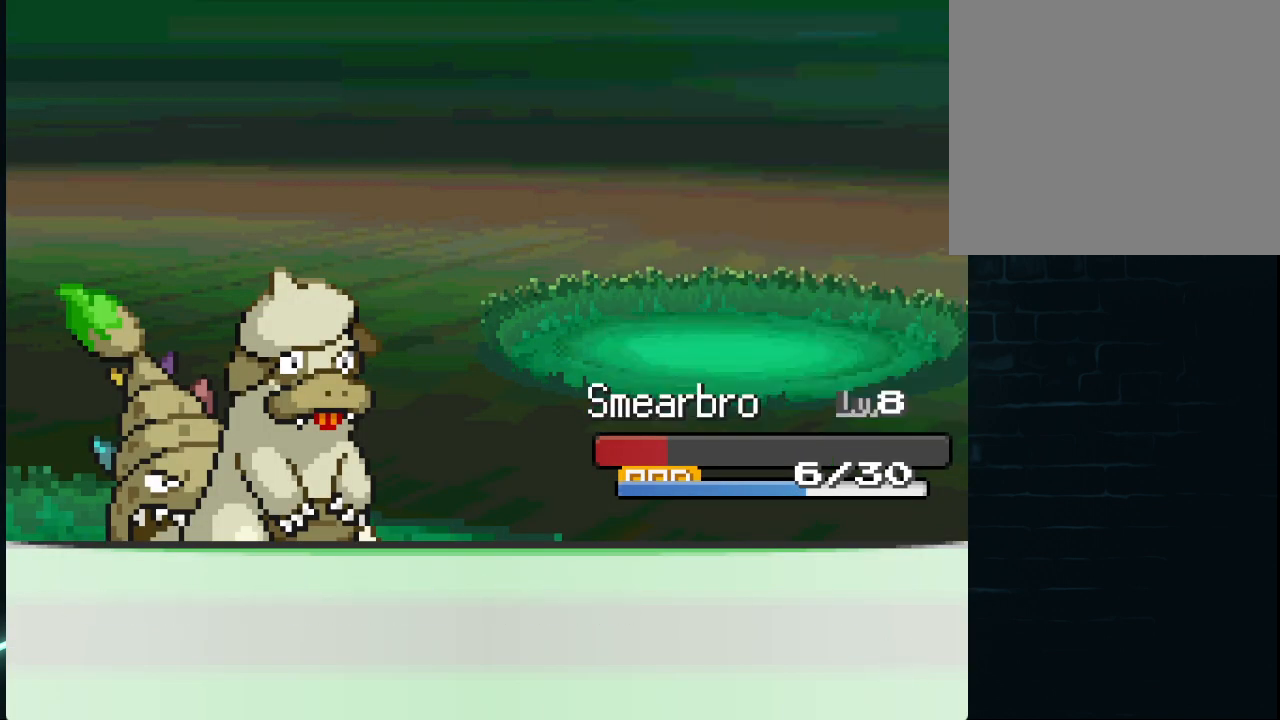
{"buttons": [], "left_stick": "center", "right_stick": "center", "events": [[292, "A", "down"], [375, "A", "up"]]}
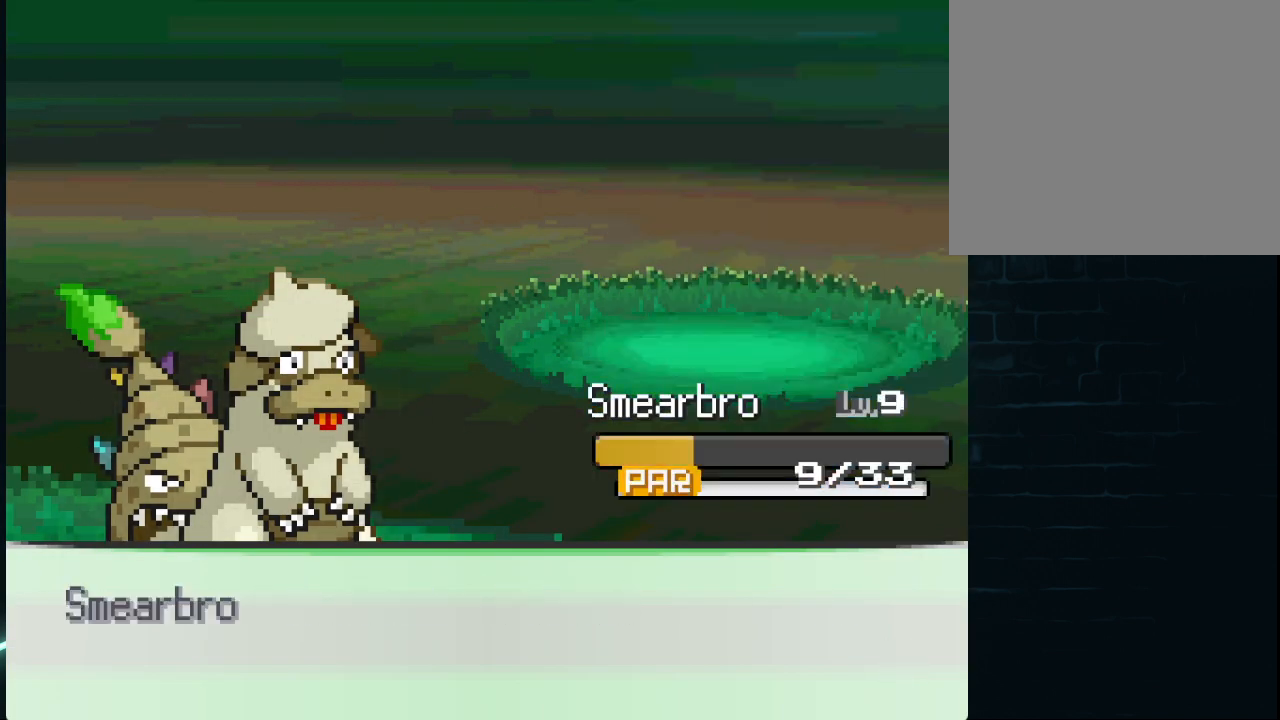
{"buttons": ["A"], "left_stick": "center", "right_stick": "center", "events": [[84, "A", "down"], [167, "A", "up"], [334, "A", "down"], [376, "A", "up"], [501, "A", "down"]]}